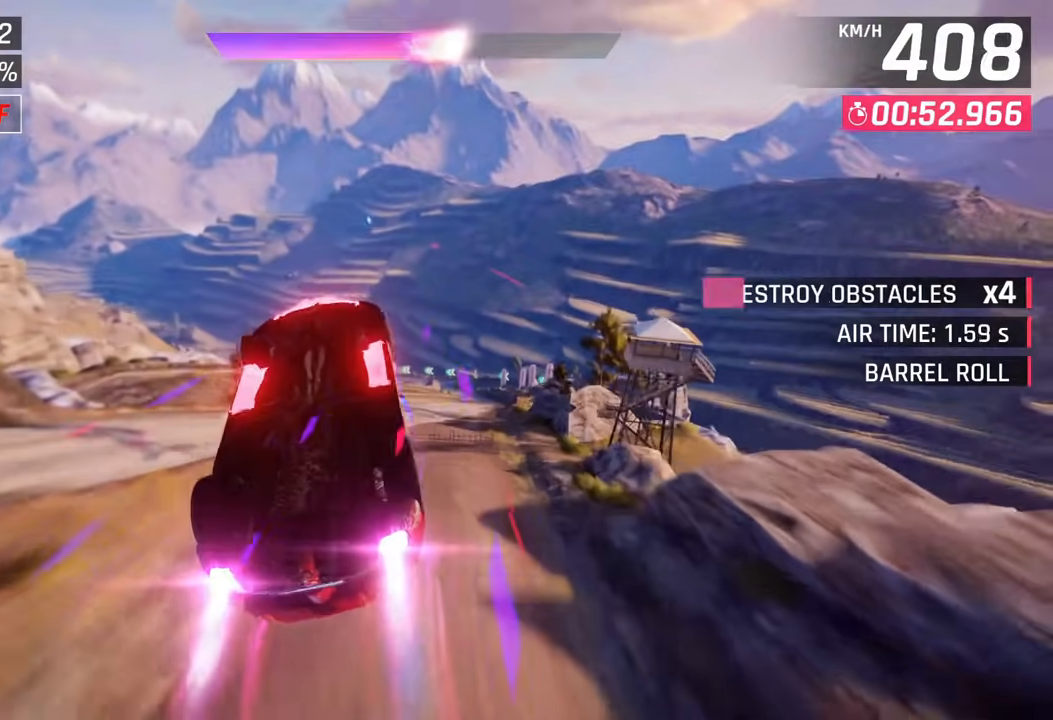
Gameplay with a controller (PlayStation layout); each line is a JSON object with the inputs held at the frame after it. "events" lists button and stick changes between this image and that frame as [ms after this image, input, new state], when the widget could be followed in between.
{"buttons": ["CROSS"], "left_stick": "right", "right_stick": "center", "events": [[67, "SQUARE", "up"], [500, "CROSS", "down"]]}
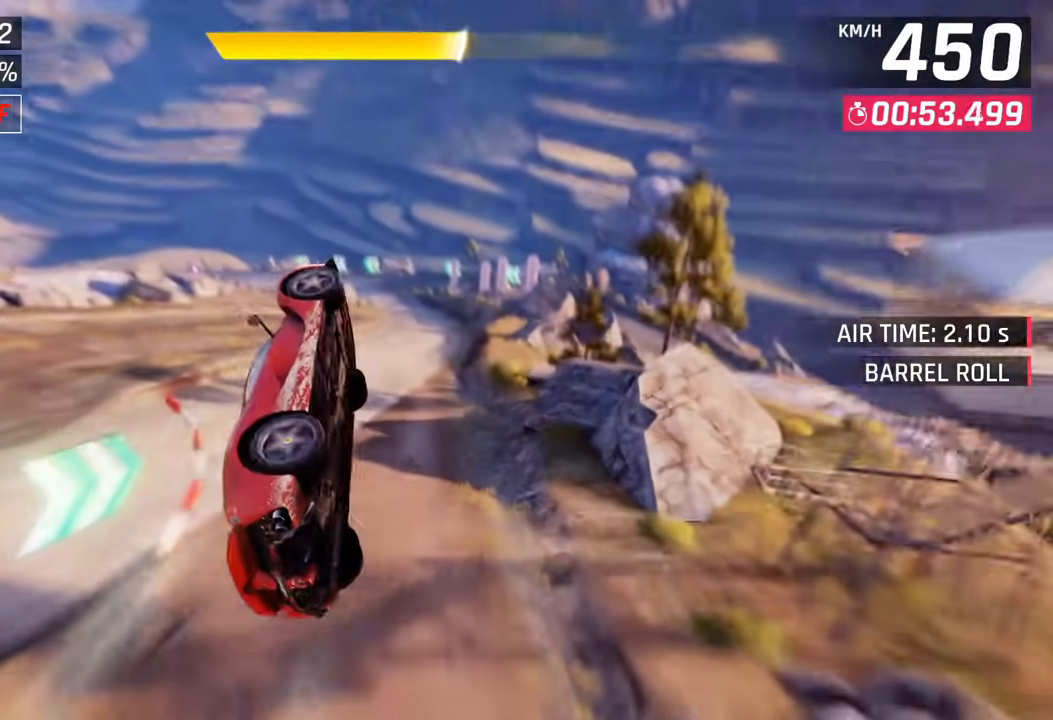
{"buttons": [], "left_stick": "center", "right_stick": "center", "events": [[33, "left_stick", "center"], [83, "CROSS", "up"]]}
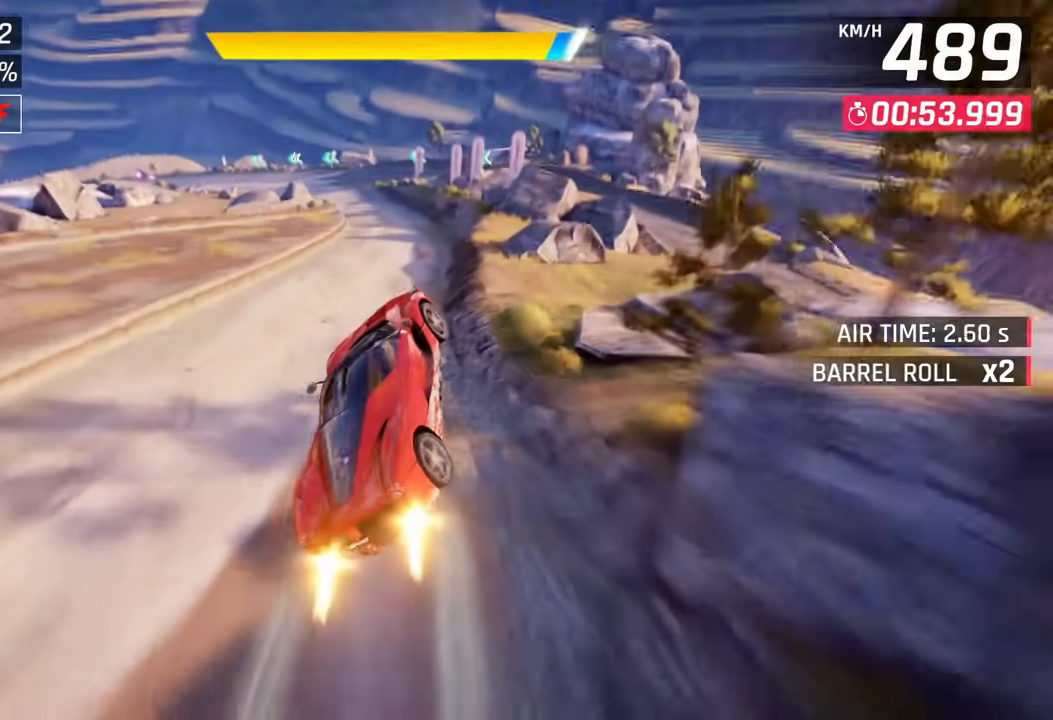
{"buttons": ["CROSS"], "left_stick": "center", "right_stick": "center", "events": [[167, "left_stick", "up-right"], [217, "left_stick", "center"], [467, "CROSS", "down"]]}
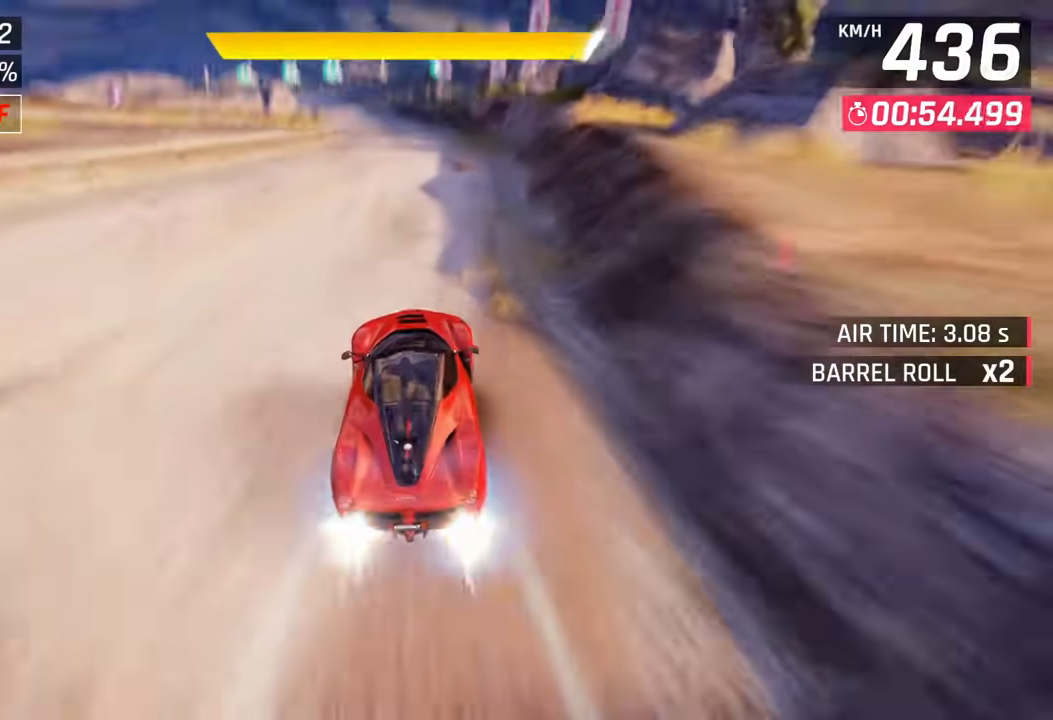
{"buttons": [], "left_stick": "center", "right_stick": "center", "events": [[50, "CROSS", "up"]]}
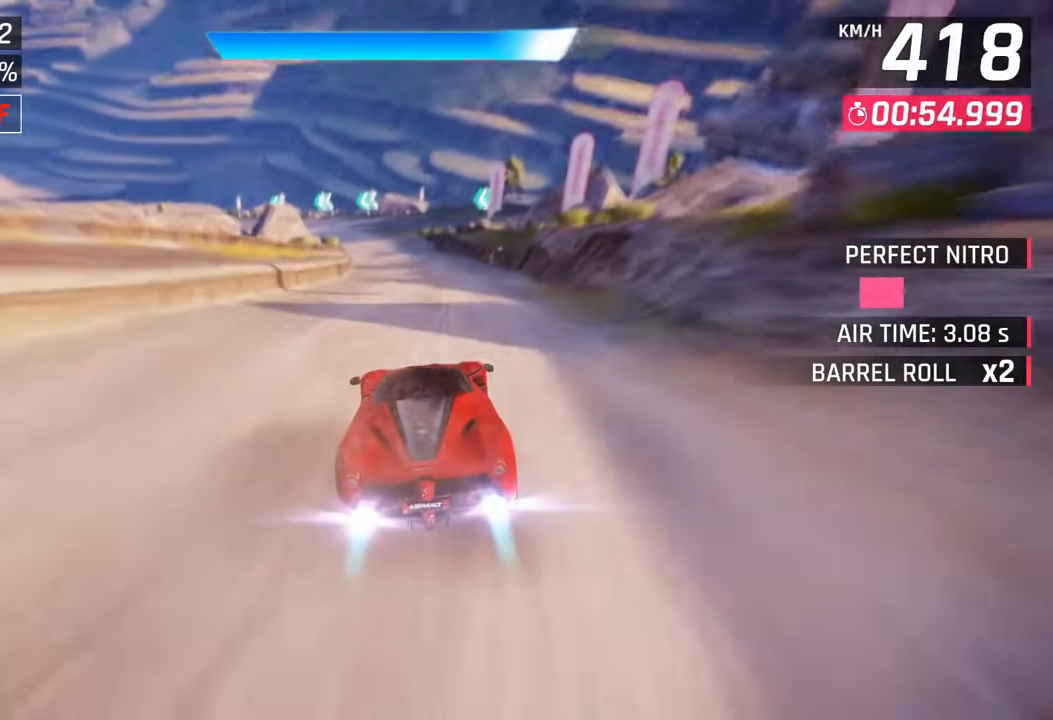
{"buttons": [], "left_stick": "center", "right_stick": "center", "events": []}
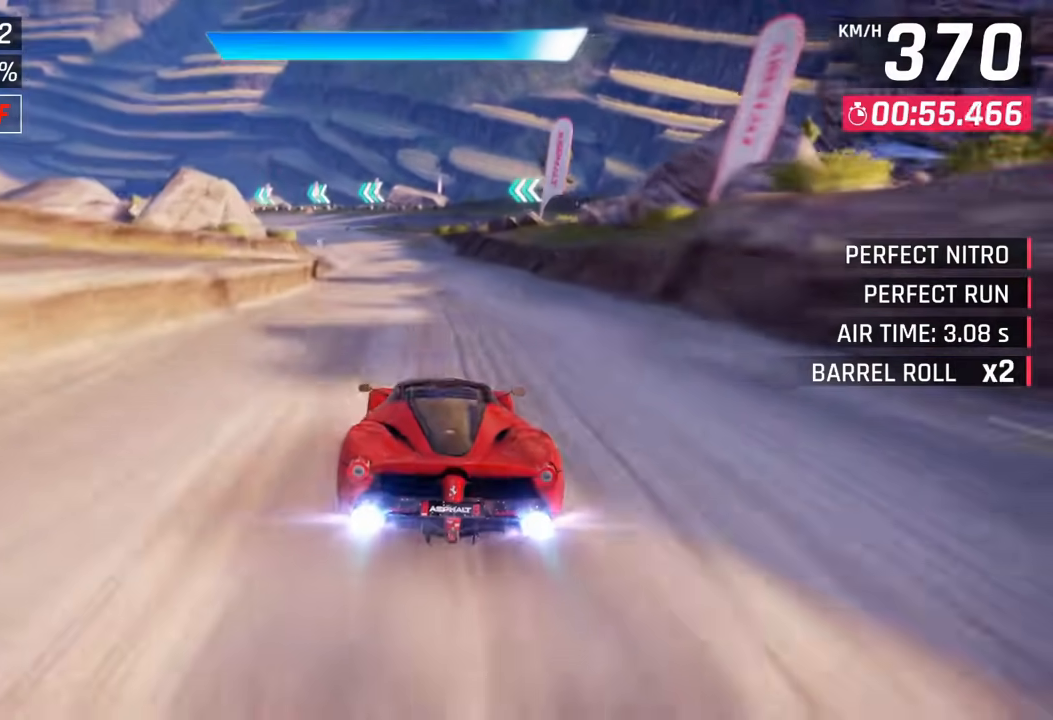
{"buttons": [], "left_stick": "left", "right_stick": "center", "events": [[383, "left_stick", "left"]]}
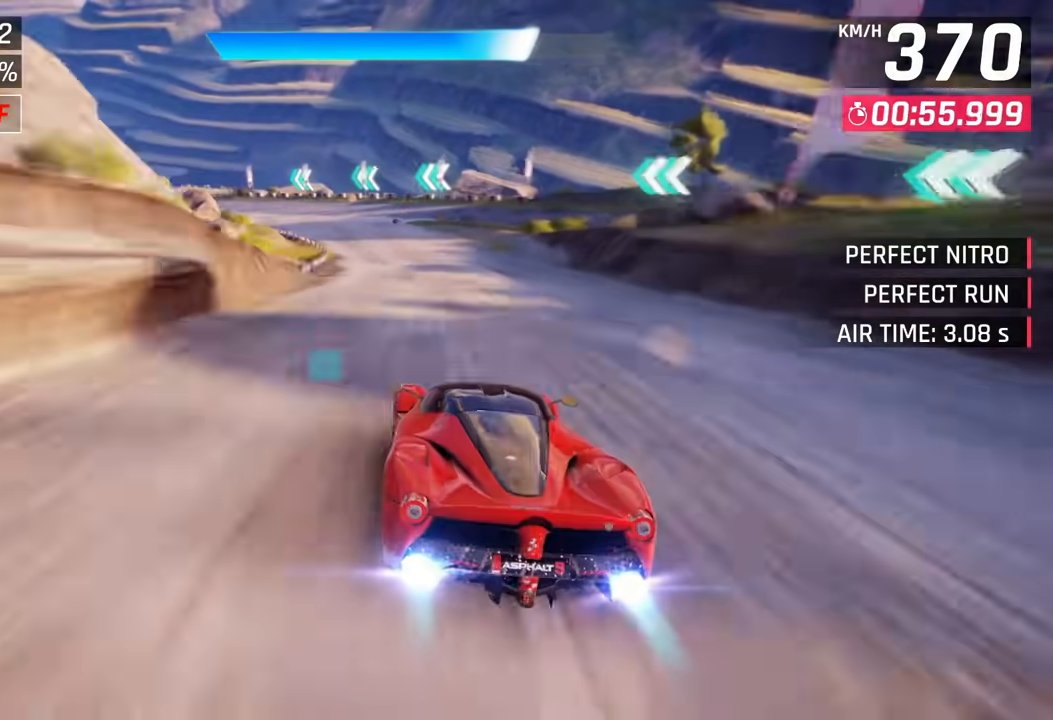
{"buttons": [], "left_stick": "left", "right_stick": "center"}
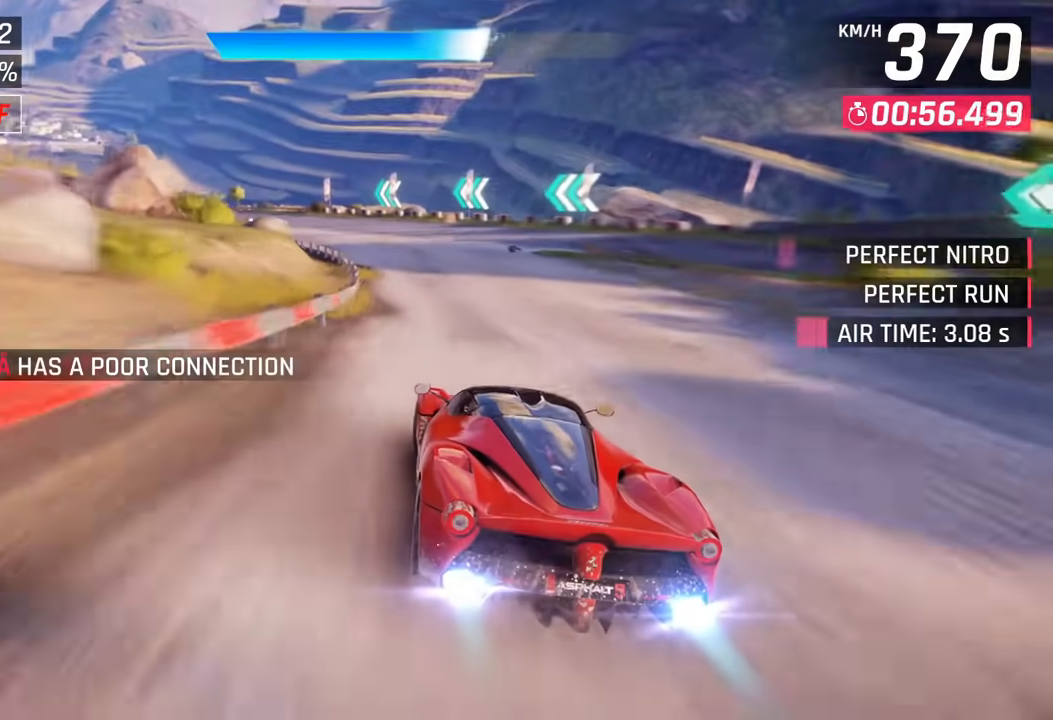
{"buttons": [], "left_stick": "left", "right_stick": "center", "events": []}
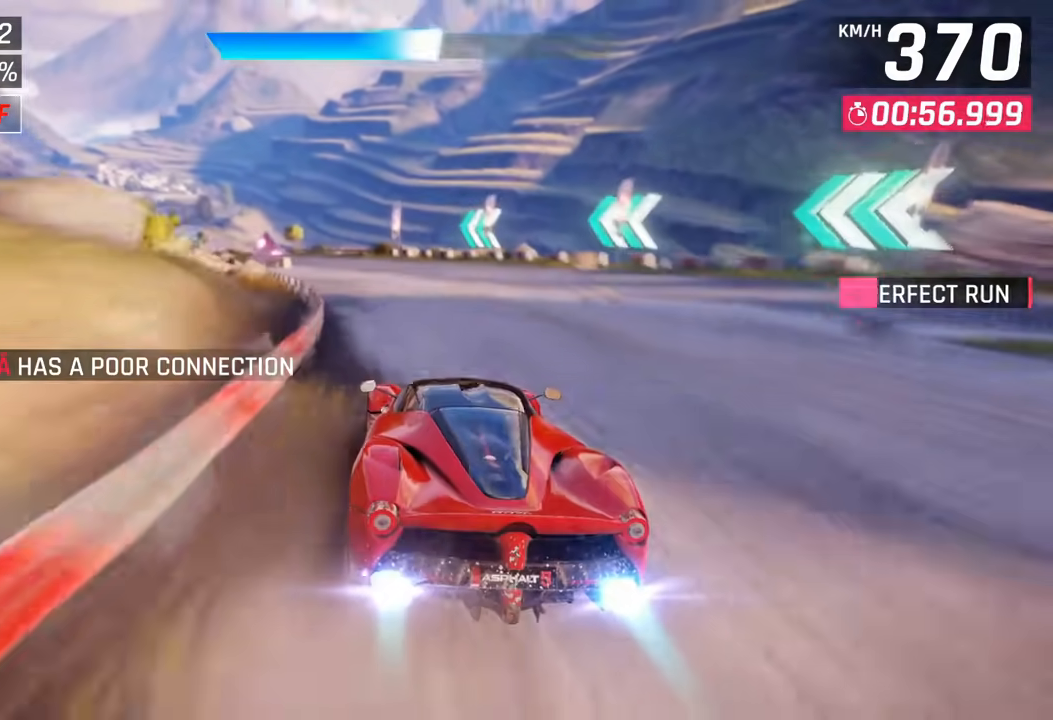
{"buttons": [], "left_stick": "left", "right_stick": "center", "events": []}
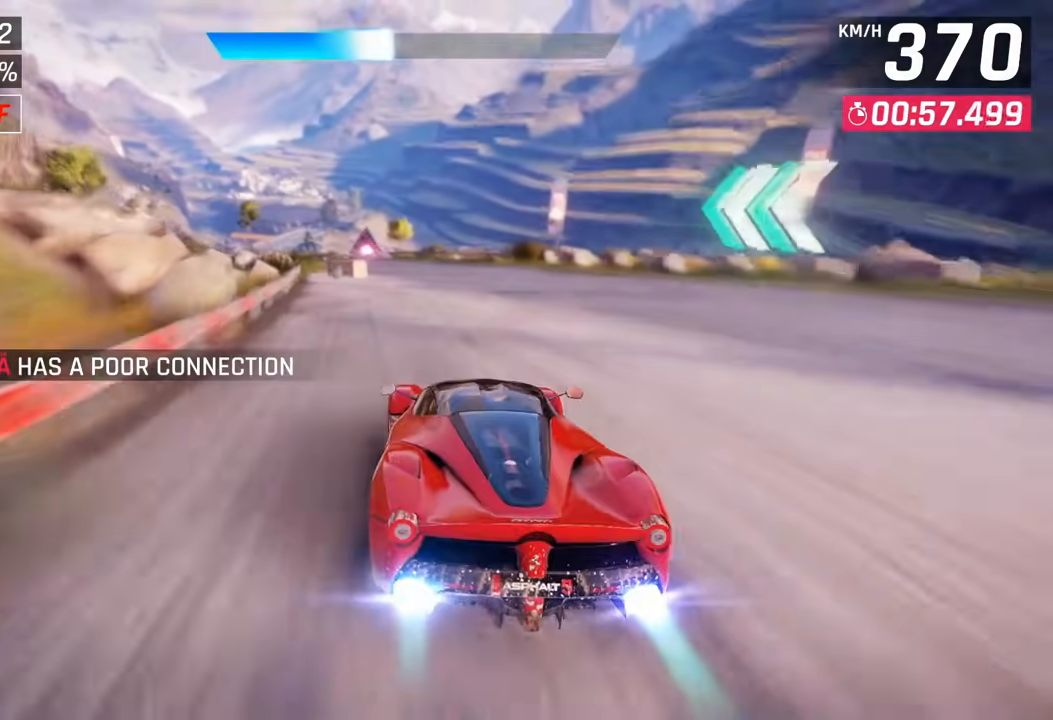
{"buttons": [], "left_stick": "center", "right_stick": "center", "events": [[417, "left_stick", "center"]]}
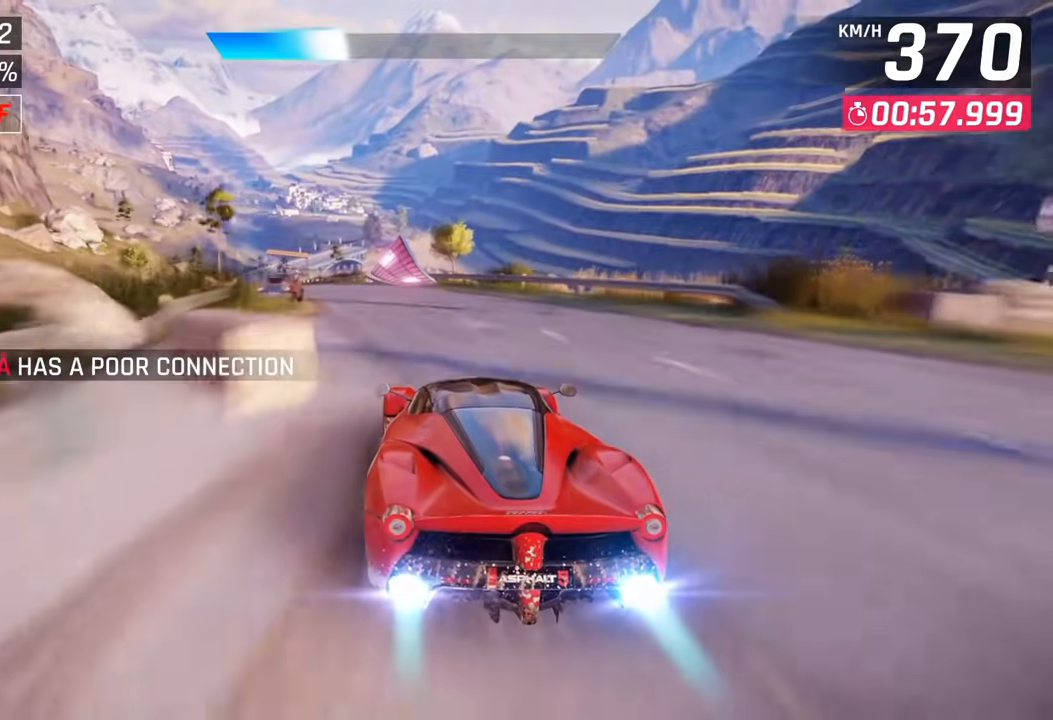
{"buttons": [], "left_stick": "center", "right_stick": "center", "events": [[83, "left_stick", "down-left"], [183, "left_stick", "center"], [300, "left_stick", "left"], [433, "left_stick", "center"]]}
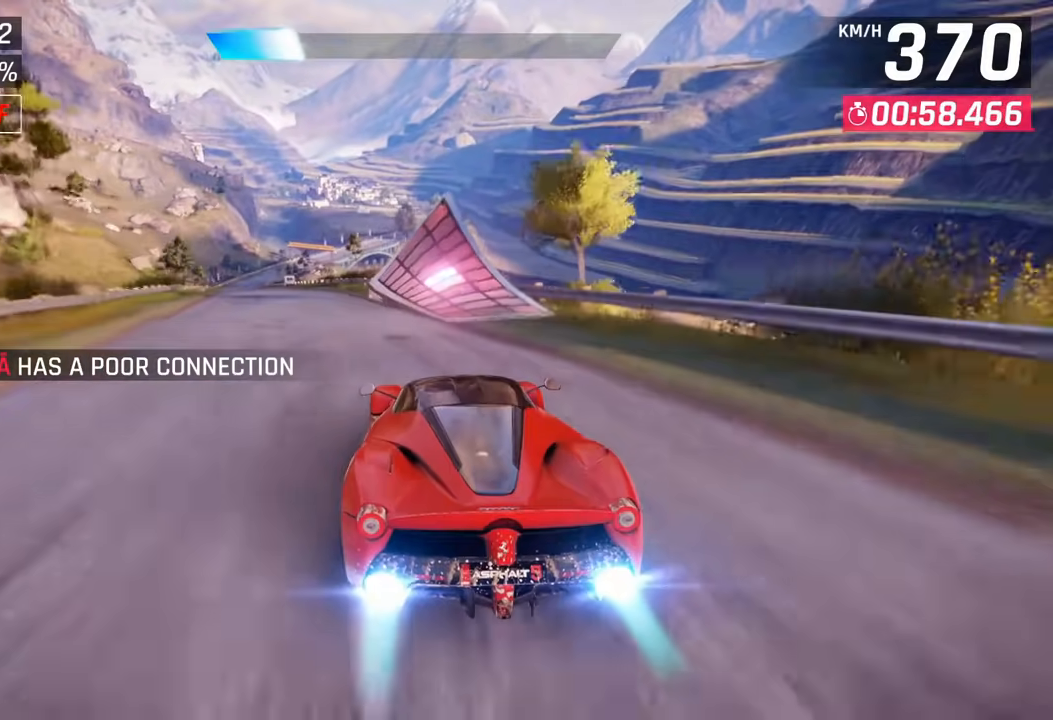
{"buttons": [], "left_stick": "left", "right_stick": "center"}
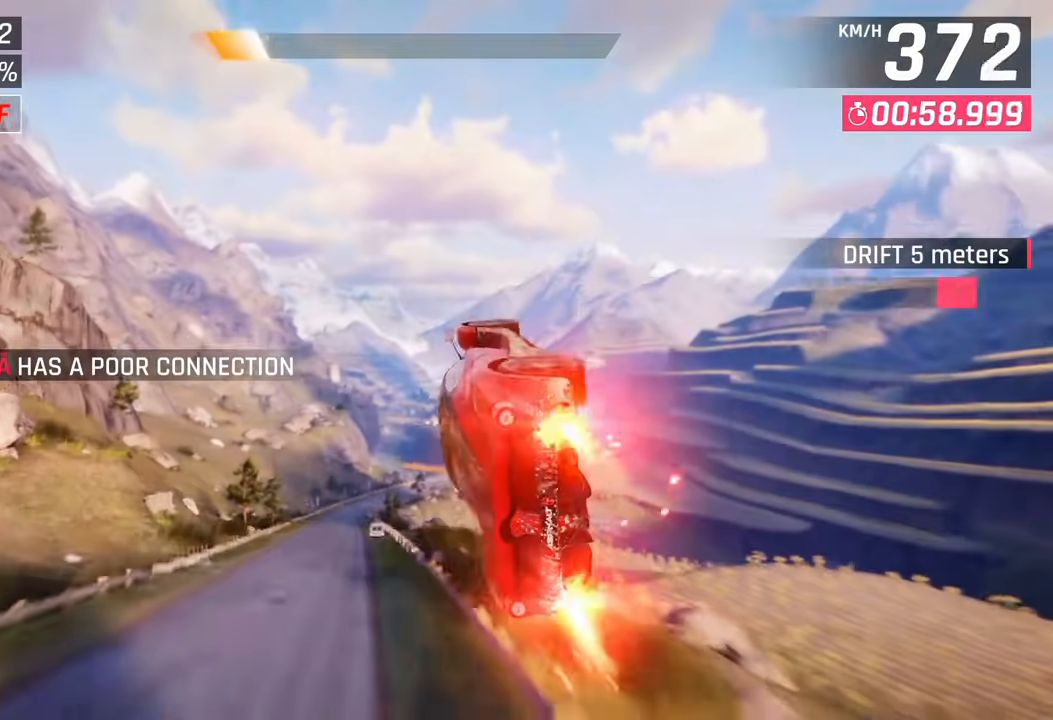
{"buttons": ["CROSS"], "left_stick": "left", "right_stick": "center", "events": [[33, "CROSS", "down"], [167, "CROSS", "up"], [250, "CROSS", "down"], [350, "CROSS", "up"], [433, "CROSS", "down"]]}
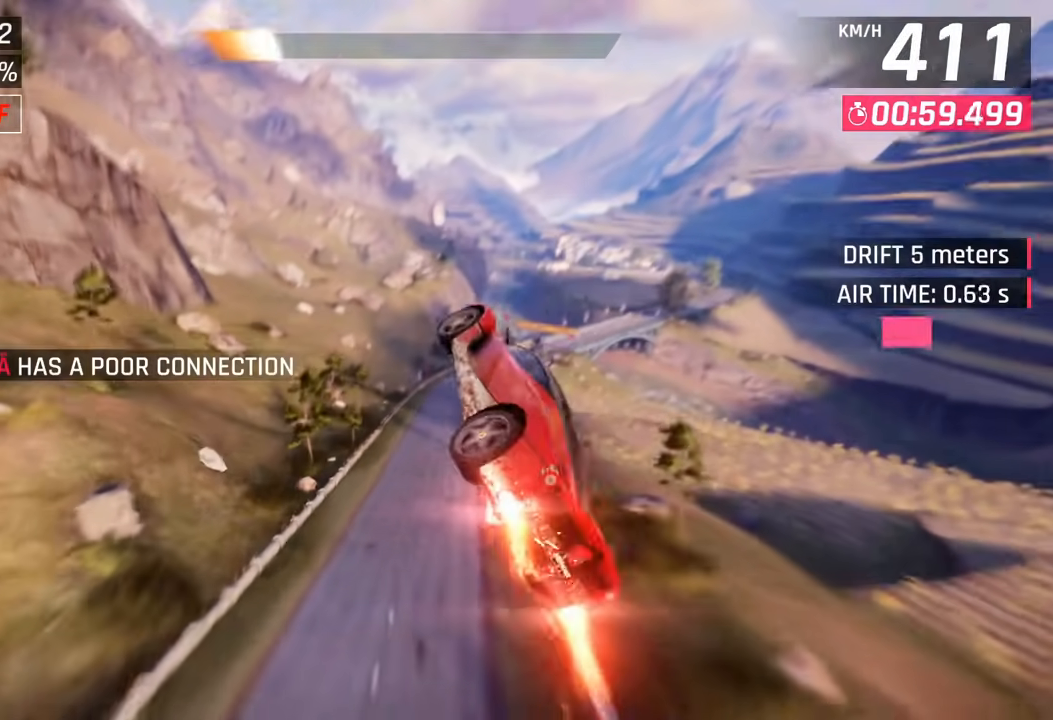
{"buttons": [], "left_stick": "up", "right_stick": "center"}
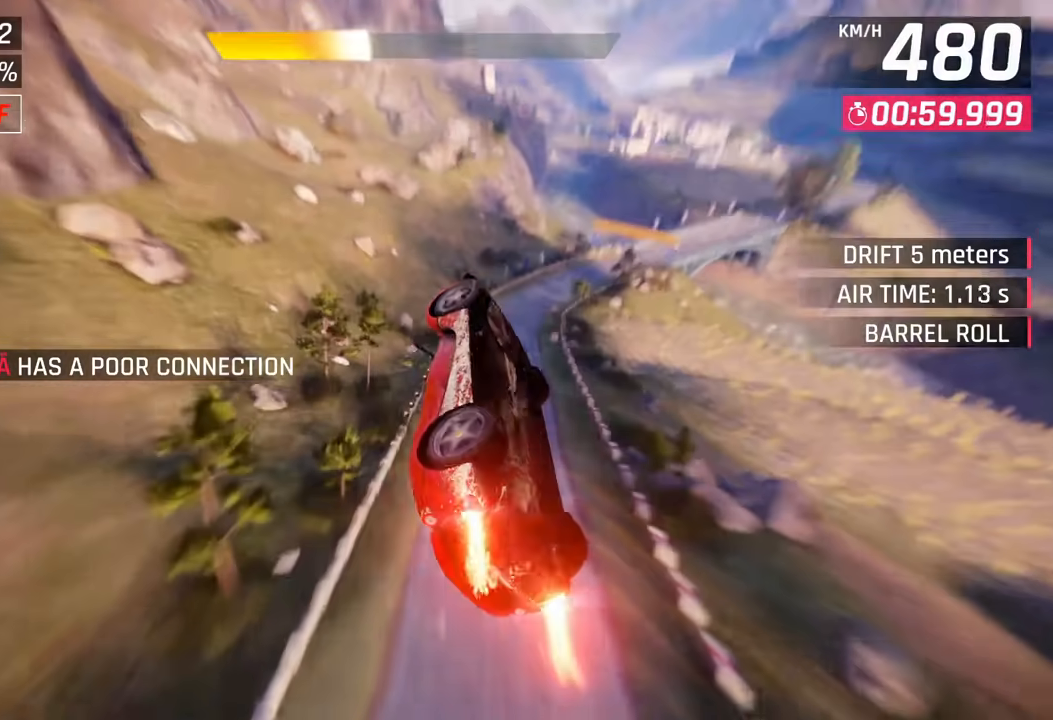
{"buttons": [], "left_stick": "right", "right_stick": "center", "events": [[50, "left_stick", "left"], [400, "right_stick", "up"], [417, "left_stick", "right"], [450, "right_stick", "center"]]}
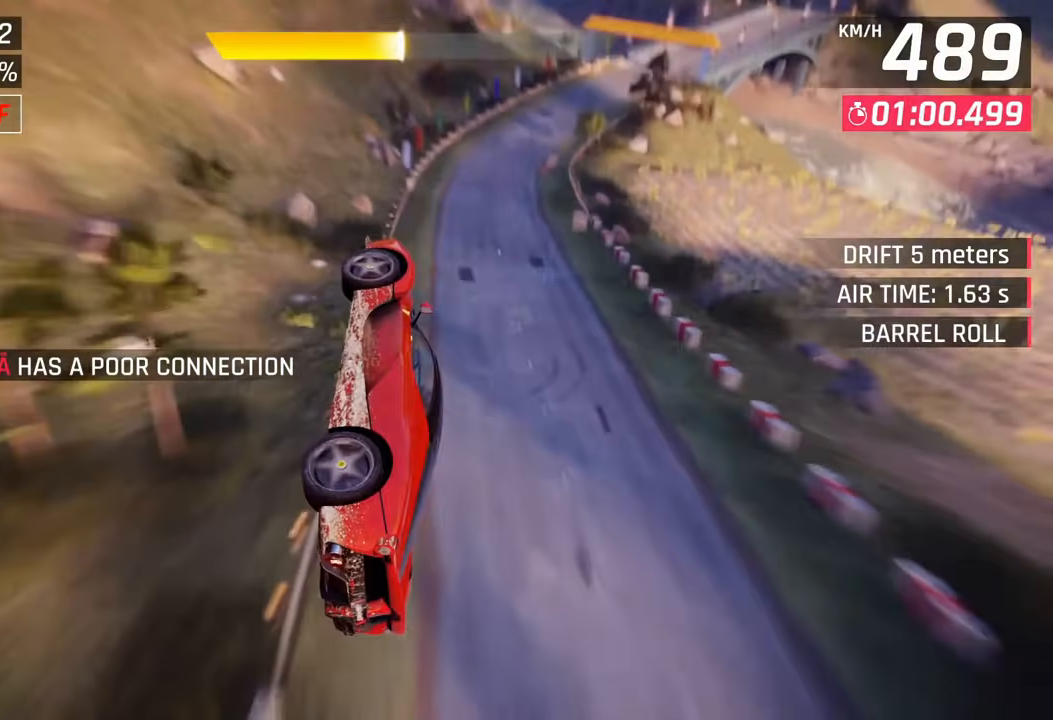
{"buttons": [], "left_stick": "right", "right_stick": "center"}
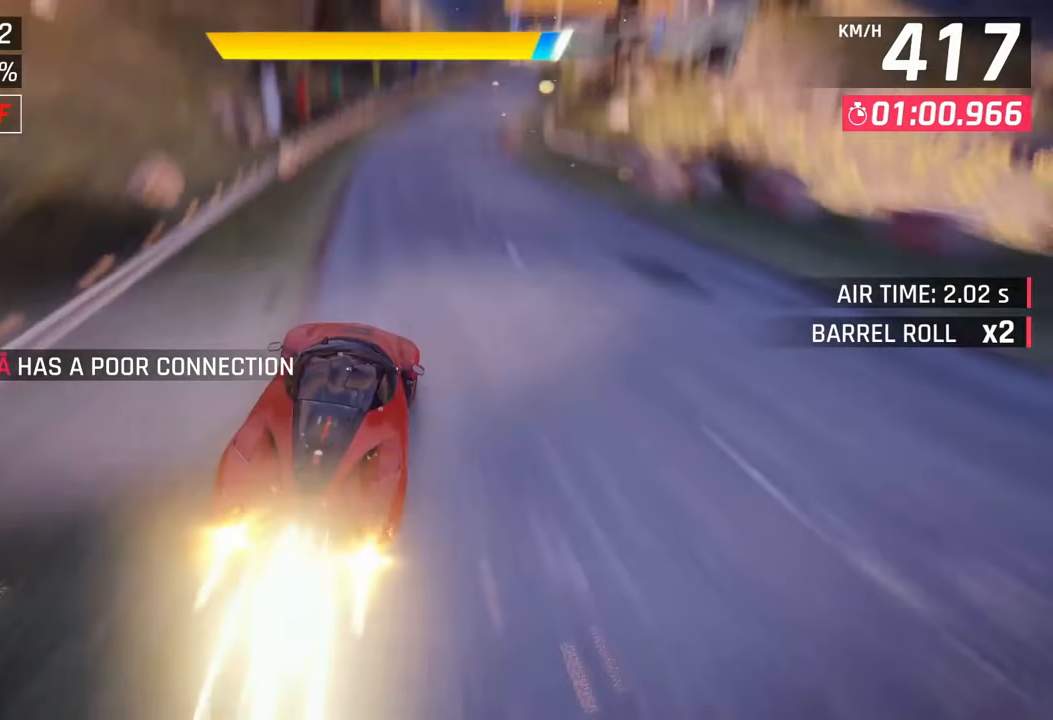
{"buttons": [], "left_stick": "right", "right_stick": "center", "events": [[267, "CROSS", "down"], [367, "CROSS", "up"]]}
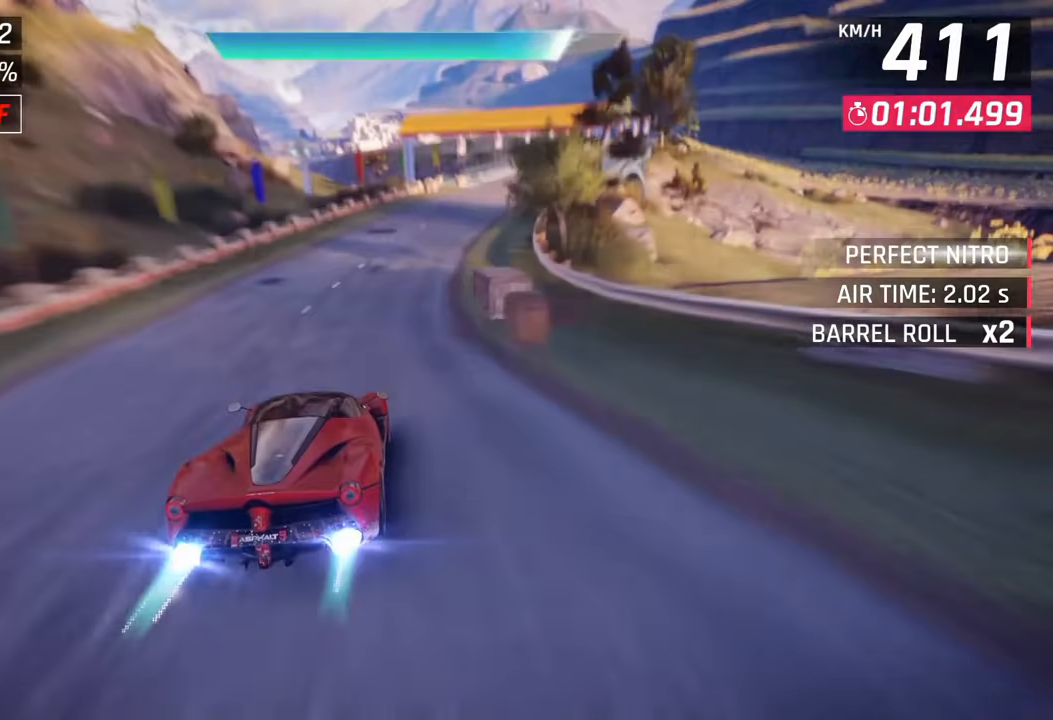
{"buttons": [], "left_stick": "right", "right_stick": "center", "events": []}
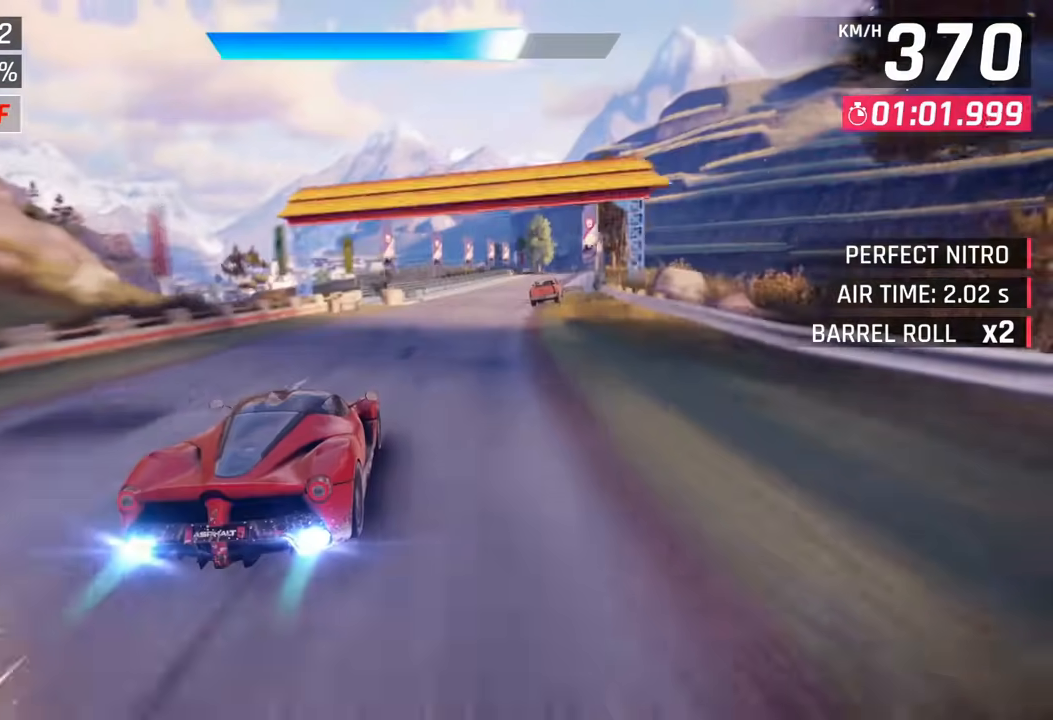
{"buttons": [], "left_stick": "right", "right_stick": "center", "events": []}
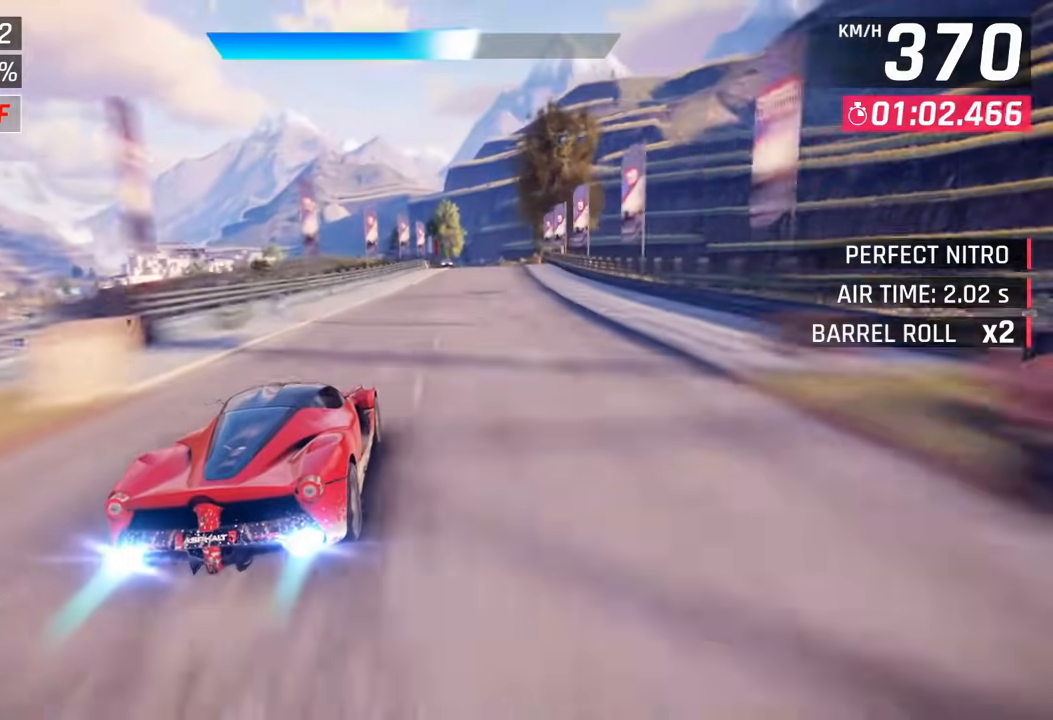
{"buttons": ["SQUARE"], "left_stick": "right", "right_stick": "center", "events": [[500, "SQUARE", "down"]]}
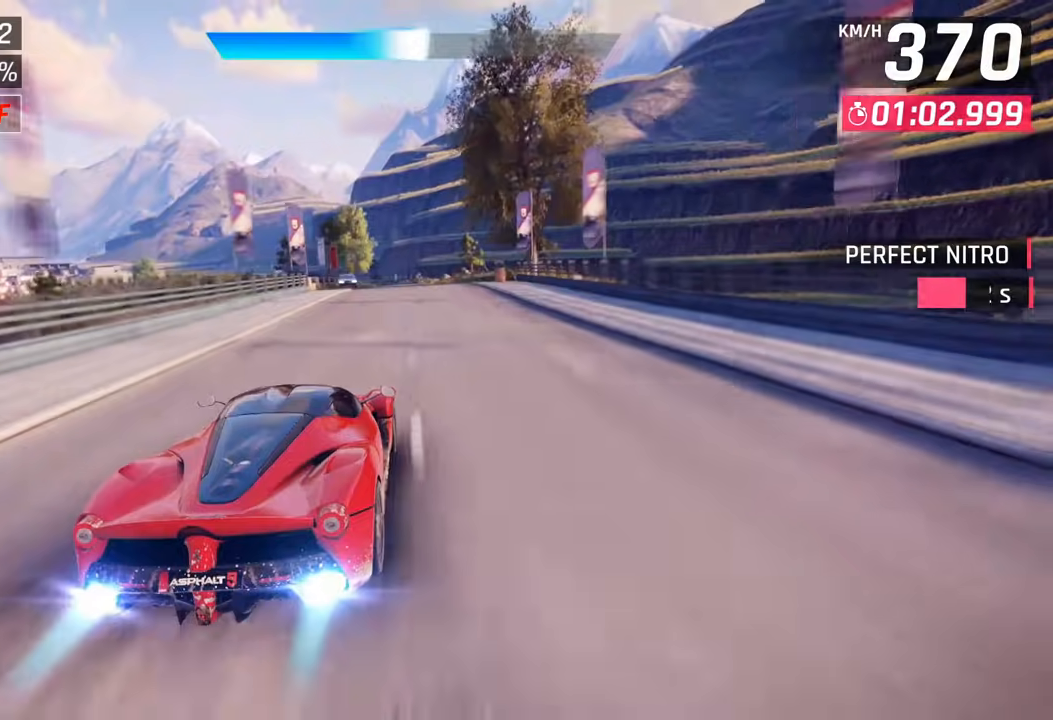
{"buttons": [], "left_stick": "center", "right_stick": "center", "events": [[100, "left_stick", "up"], [133, "SQUARE", "up"], [217, "left_stick", "center"]]}
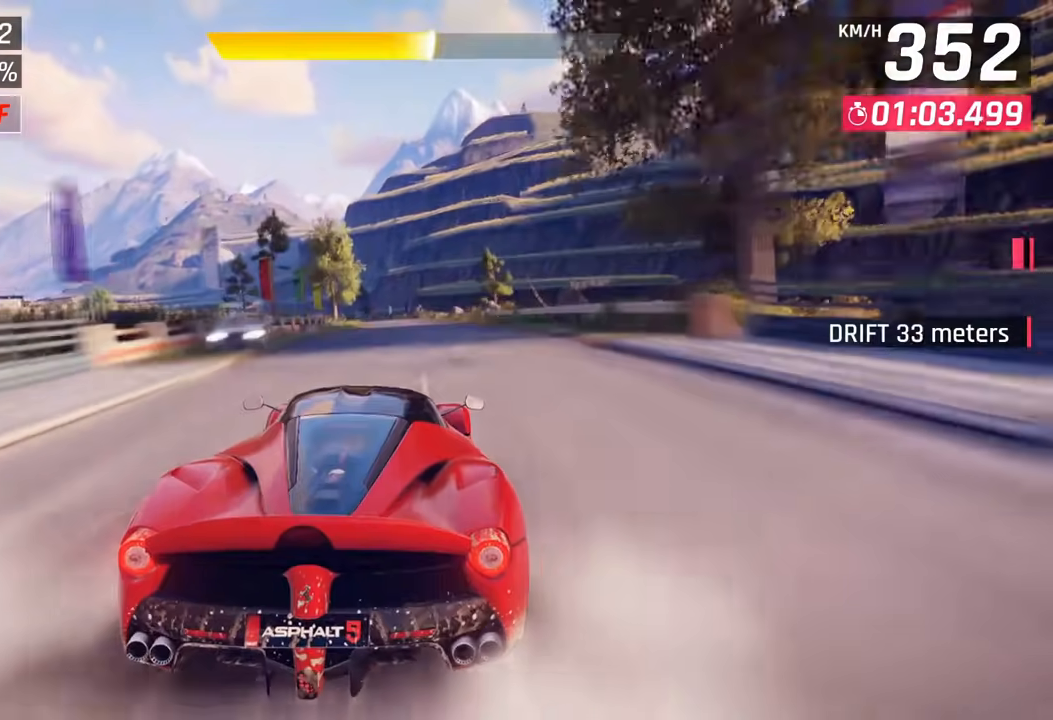
{"buttons": [], "left_stick": "center", "right_stick": "center", "events": []}
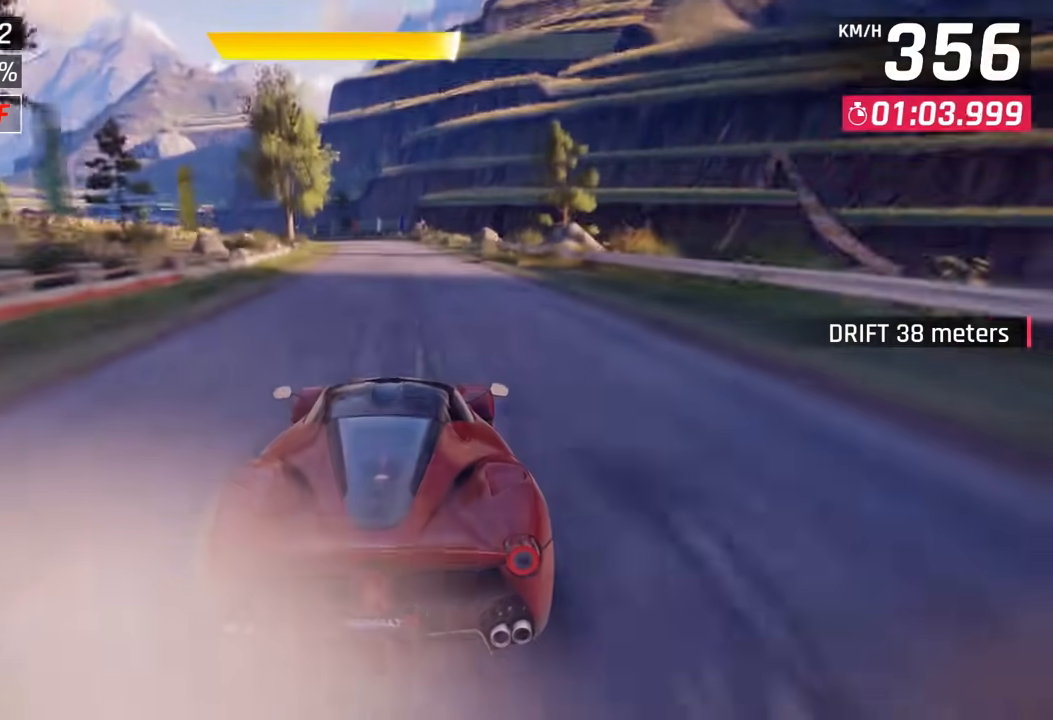
{"buttons": [], "left_stick": "center", "right_stick": "center", "events": []}
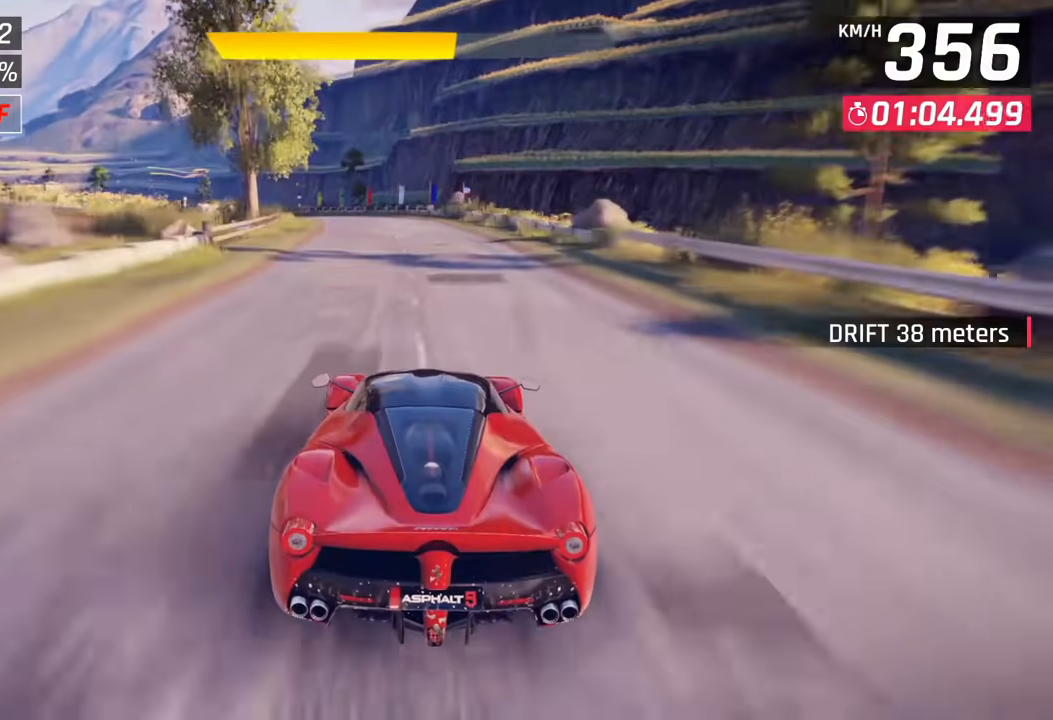
{"buttons": ["CROSS"], "left_stick": "center", "right_stick": "center", "events": [[50, "left_stick", "up"], [167, "left_stick", "center"], [483, "CROSS", "down"]]}
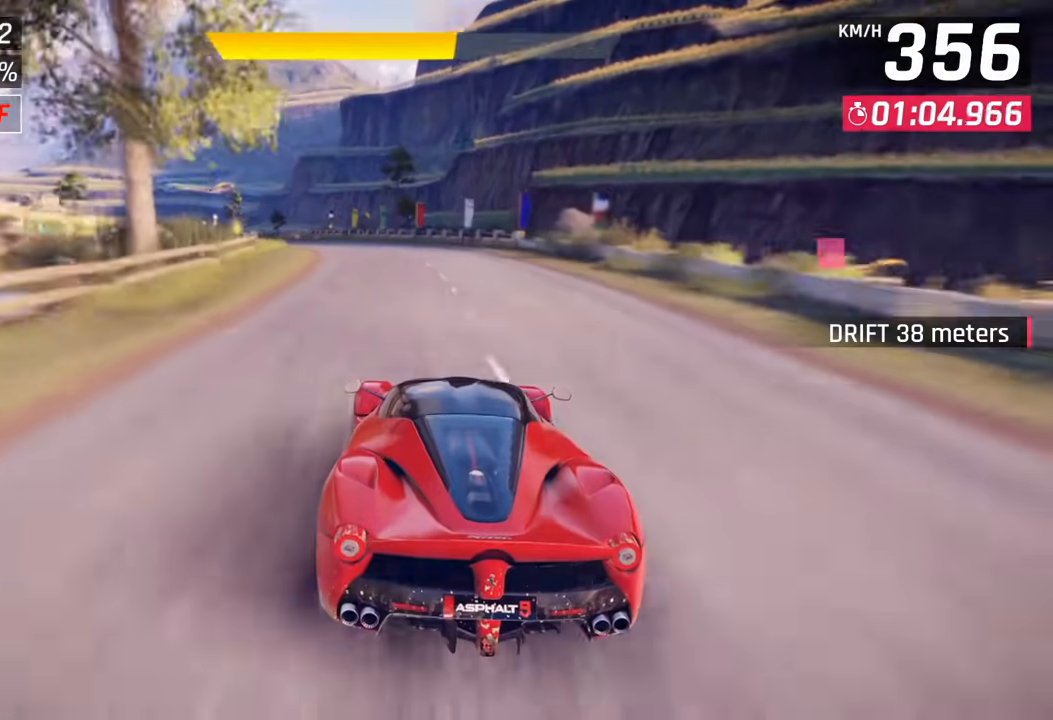
{"buttons": [], "left_stick": "up-left", "right_stick": "center", "events": [[67, "CROSS", "up"], [300, "left_stick", "up-left"]]}
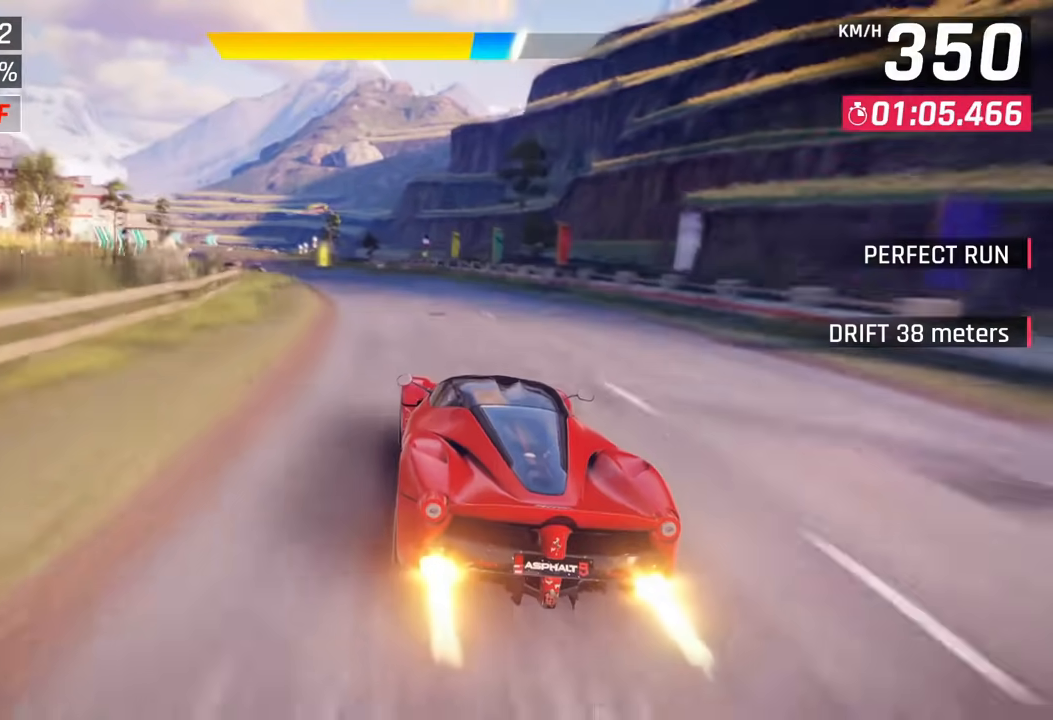
{"buttons": [], "left_stick": "up-left", "right_stick": "center", "events": [[333, "CROSS", "down"], [417, "CROSS", "up"]]}
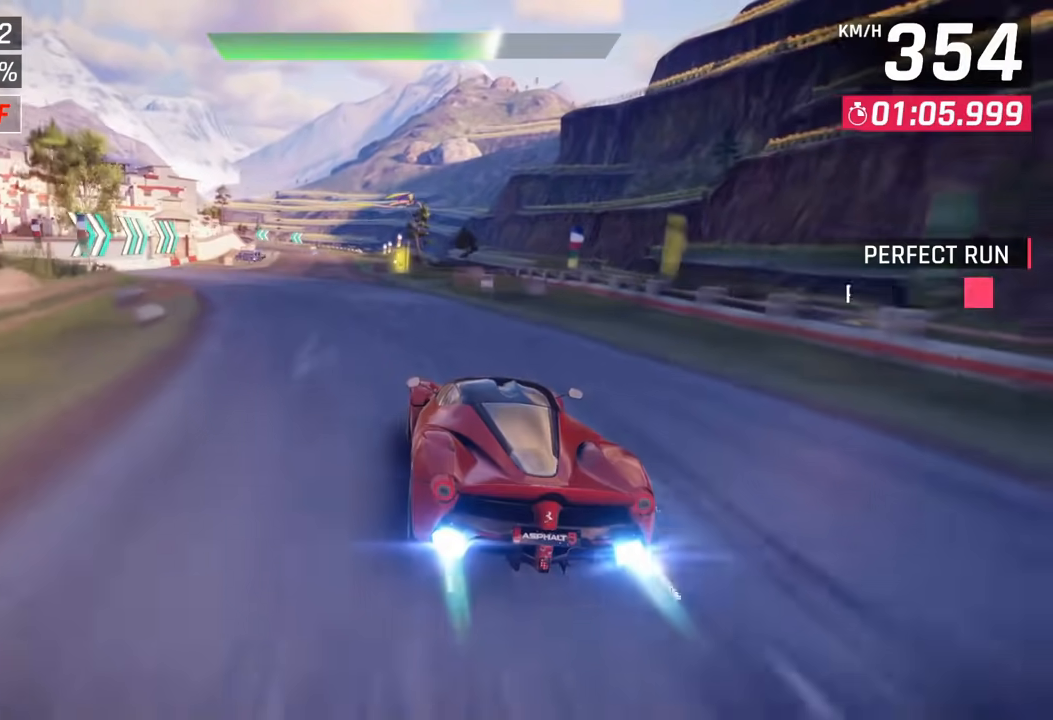
{"buttons": [], "left_stick": "up-left", "right_stick": "center", "events": []}
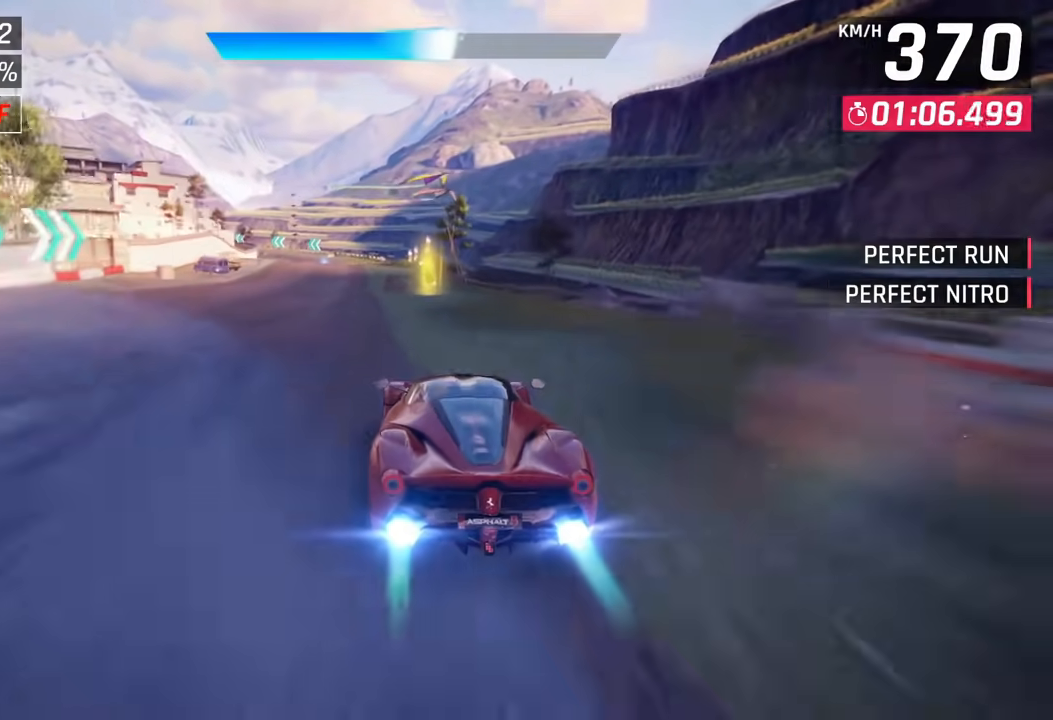
{"buttons": [], "left_stick": "center", "right_stick": "center", "events": [[117, "left_stick", "center"]]}